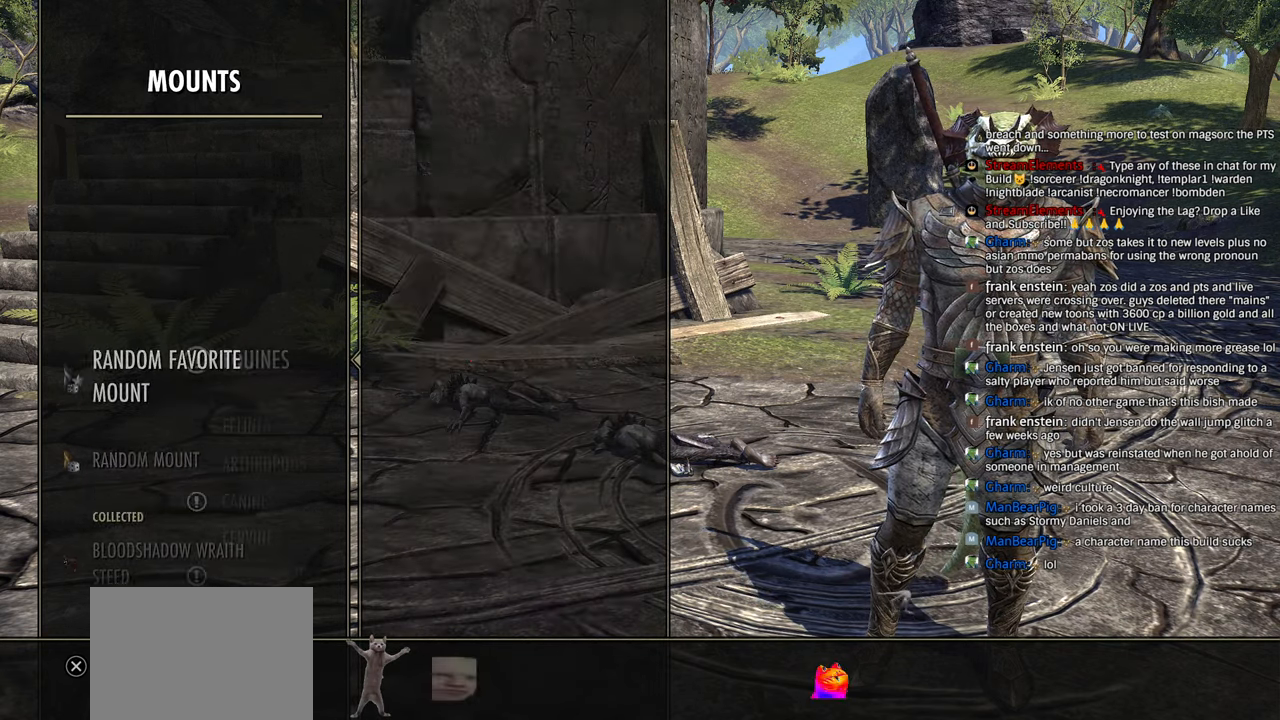
Gameplay with a controller (PlayStation layout); each line is a JSON object with the inputs held at the frame after it. "events" lists button and stick changes between this image and that frame as [ms after this image, input, new state], when the widget could be followed in between.
{"buttons": ["DPAD_DOWN"], "left_stick": "center", "right_stick": "center", "events": [[333, "CROSS", "down"], [483, "CROSS", "up"], [483, "DPAD_DOWN", "down"]]}
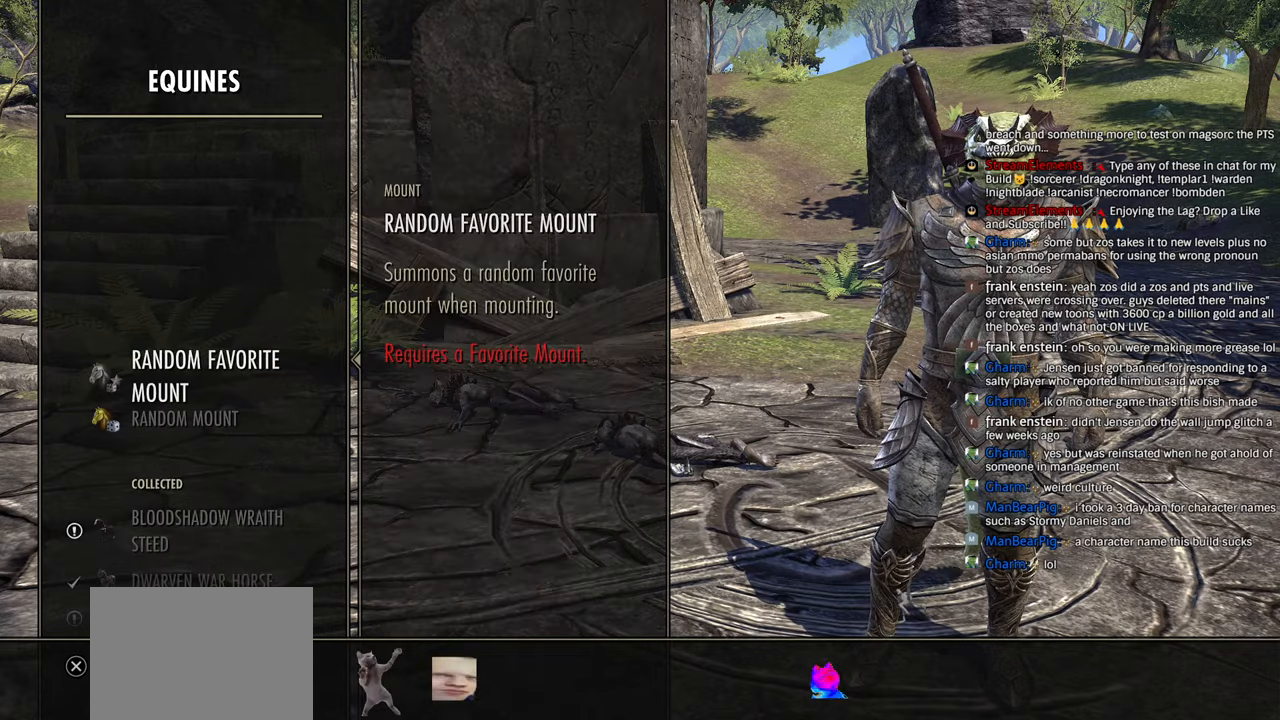
{"buttons": [], "left_stick": "center", "right_stick": "center", "events": [[100, "DPAD_DOWN", "up"], [183, "DPAD_DOWN", "down"], [266, "DPAD_DOWN", "up"], [333, "DPAD_DOWN", "down"], [450, "DPAD_DOWN", "up"]]}
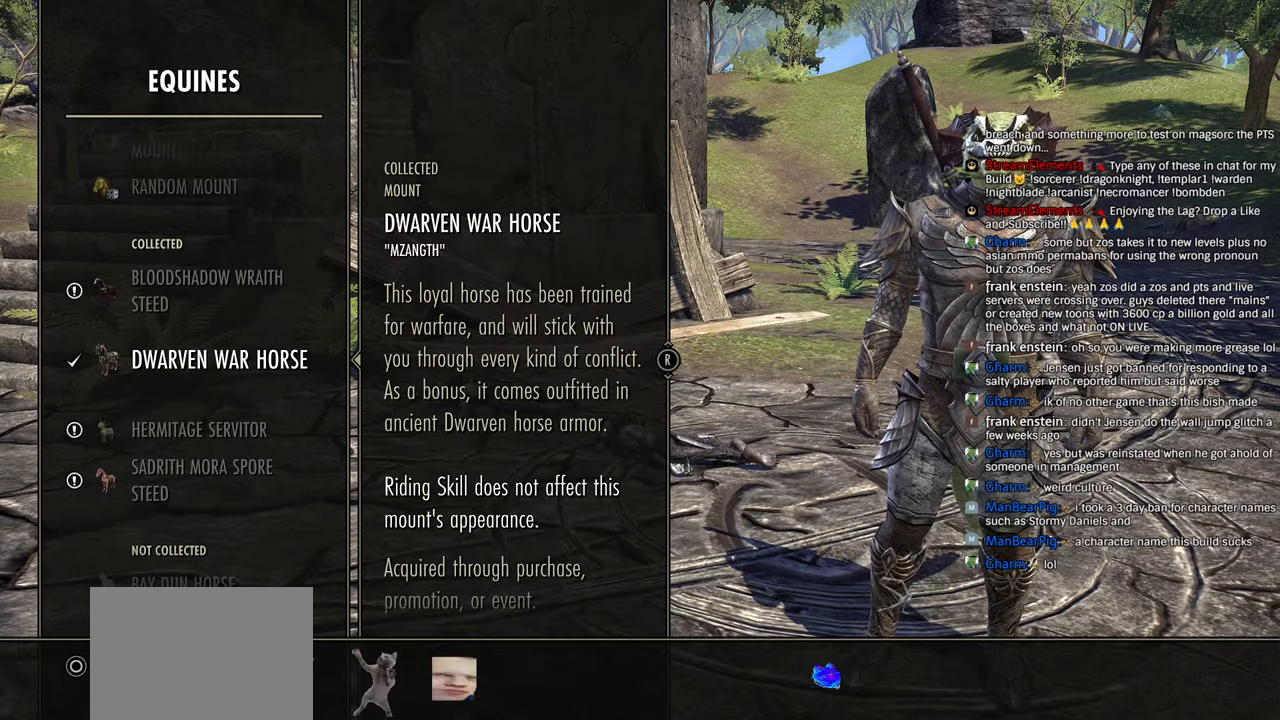
{"buttons": ["DPAD_DOWN"], "left_stick": "center", "right_stick": "center", "events": [[16, "DPAD_DOWN", "down"], [133, "DPAD_DOWN", "up"], [483, "DPAD_DOWN", "down"]]}
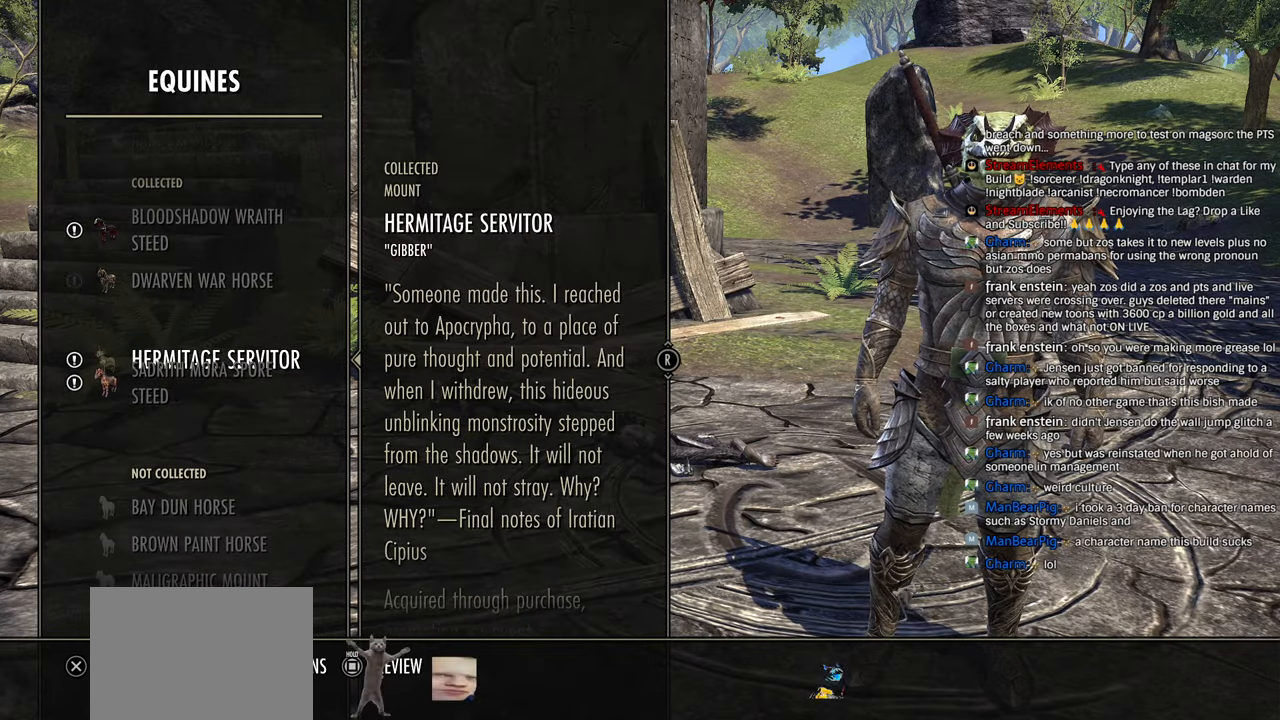
{"buttons": [], "left_stick": "center", "right_stick": "center", "events": [[66, "DPAD_DOWN", "up"], [250, "DPAD_UP", "down"], [333, "DPAD_UP", "up"]]}
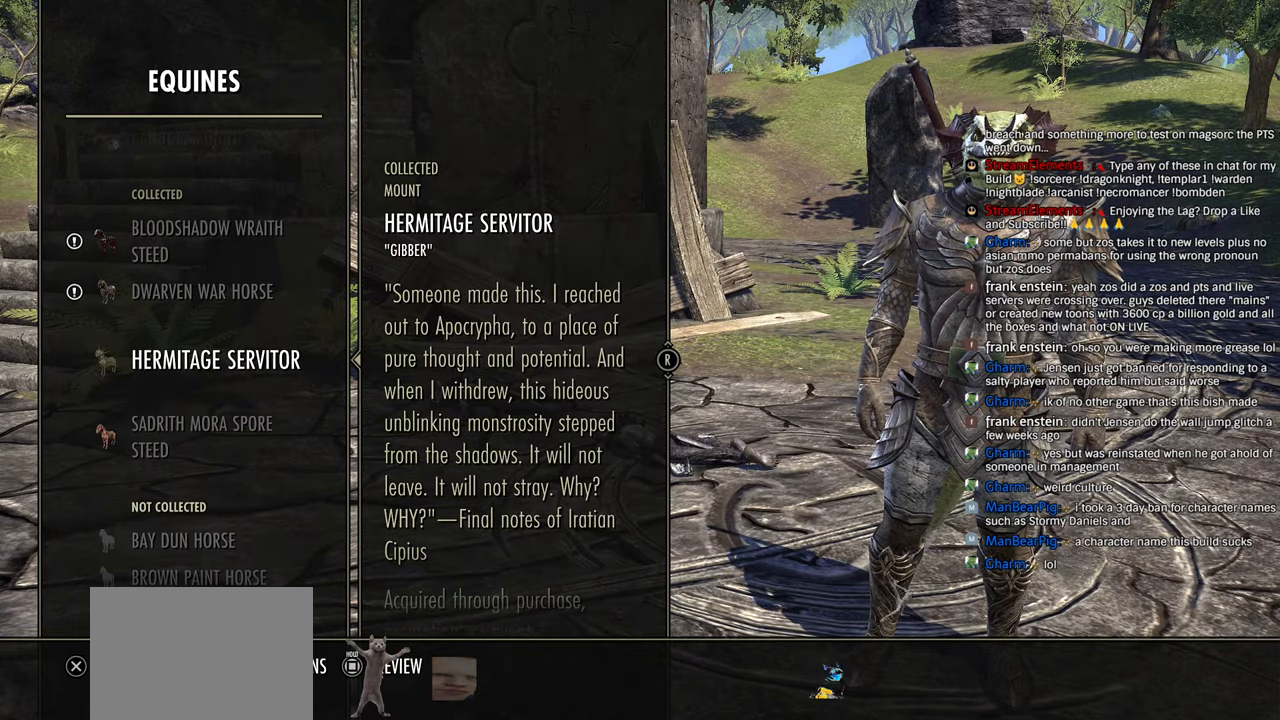
{"buttons": [], "left_stick": "center", "right_stick": "center", "events": []}
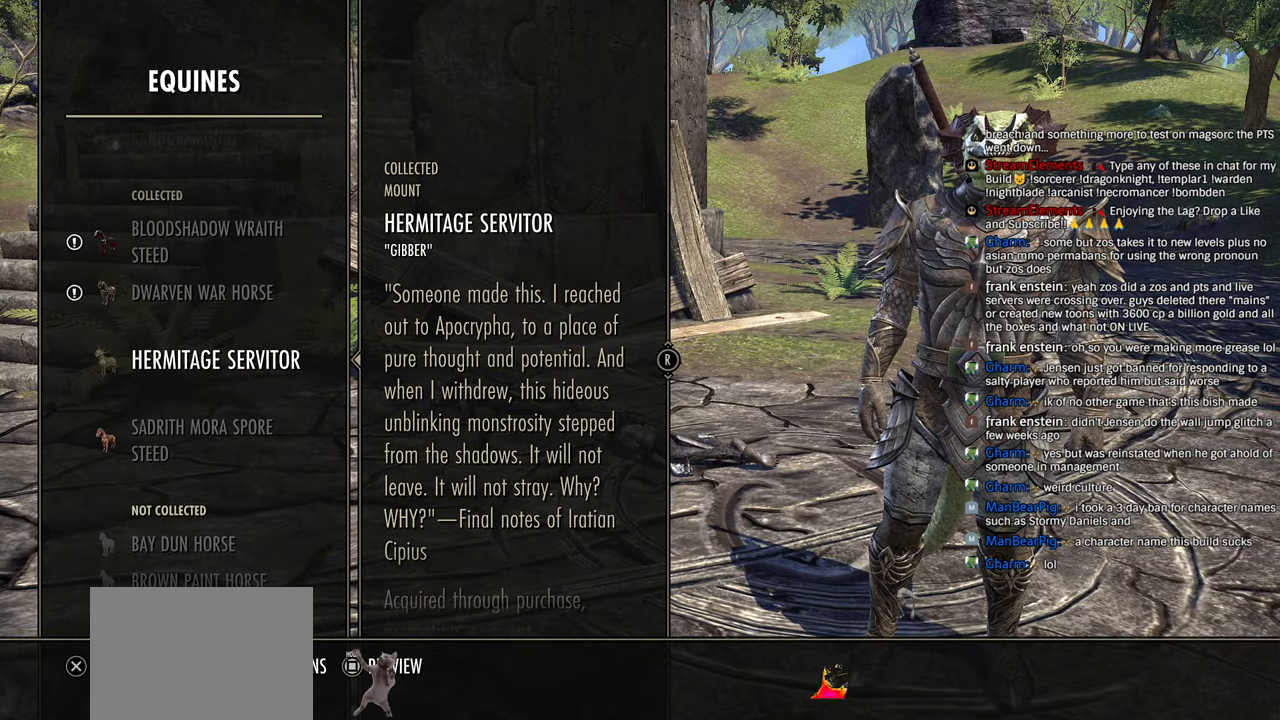
{"buttons": [], "left_stick": "center", "right_stick": "center", "events": [[283, "DPAD_UP", "down"], [383, "DPAD_UP", "up"]]}
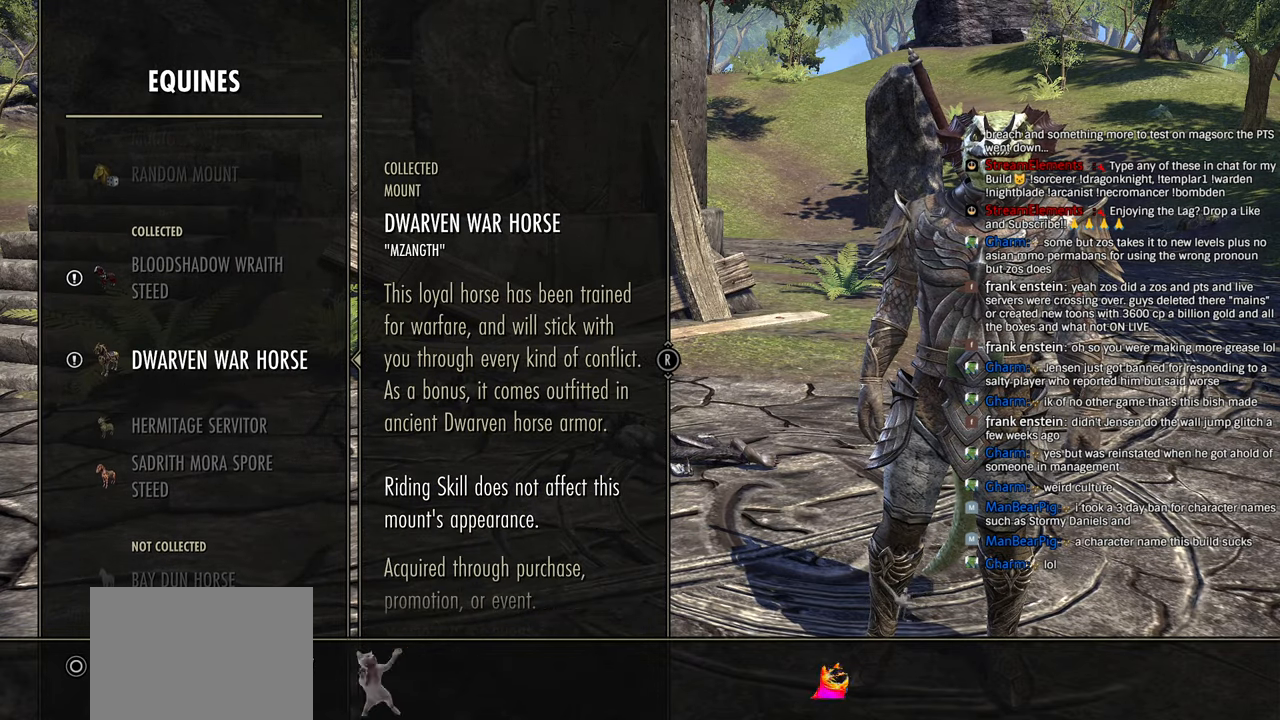
{"buttons": [], "left_stick": "center", "right_stick": "center", "events": [[200, "CIRCLE", "down"], [316, "CIRCLE", "up"], [400, "DPAD_DOWN", "down"], [500, "DPAD_DOWN", "up"]]}
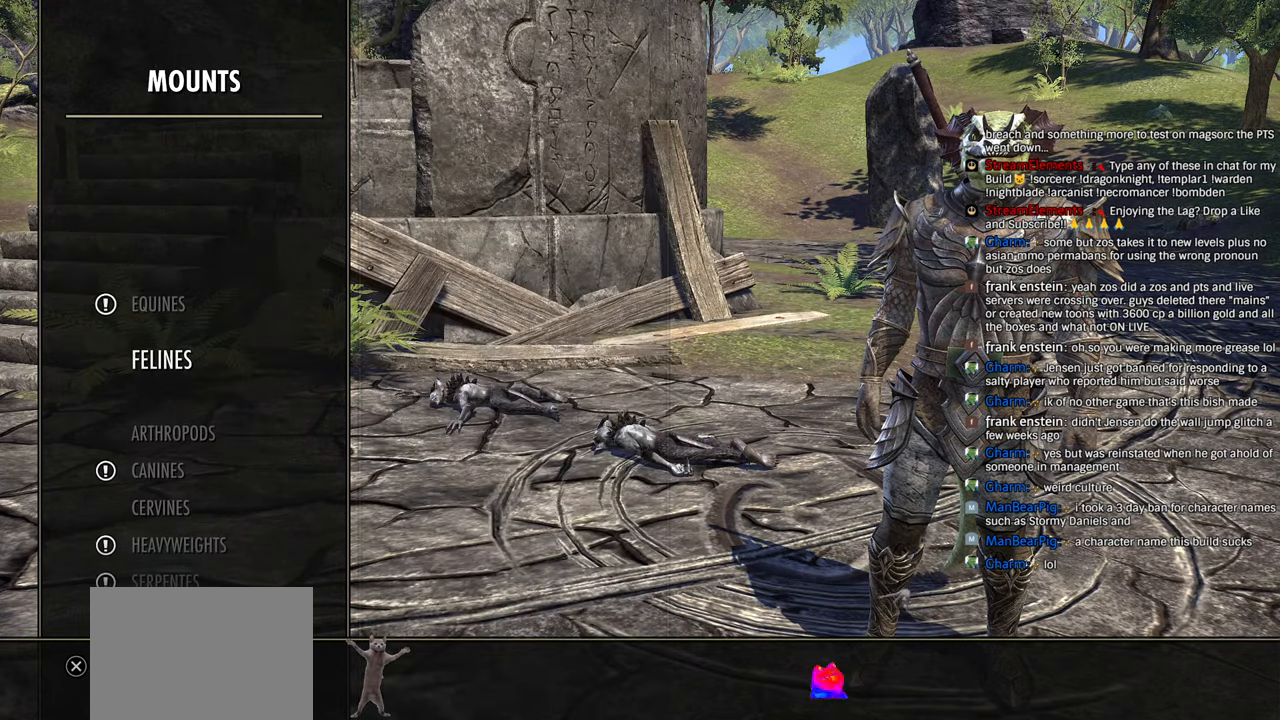
{"buttons": ["CROSS"], "left_stick": "center", "right_stick": "center", "events": [[83, "DPAD_DOWN", "down"], [150, "DPAD_DOWN", "up"], [233, "DPAD_DOWN", "down"], [333, "DPAD_DOWN", "up"], [416, "CROSS", "down"]]}
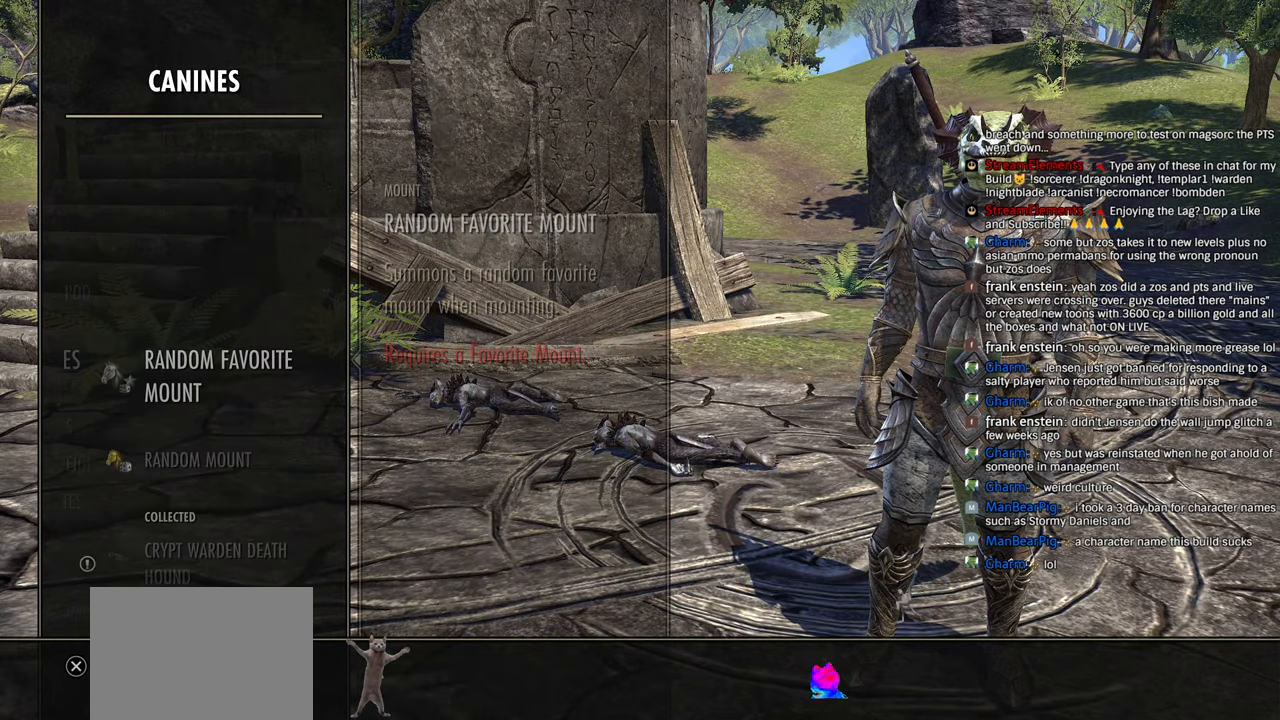
{"buttons": [], "left_stick": "center", "right_stick": "center", "events": [[50, "CROSS", "up"], [216, "DPAD_DOWN", "down"], [266, "DPAD_DOWN", "up"], [400, "DPAD_DOWN", "down"], [433, "DPAD_DOWN", "up"]]}
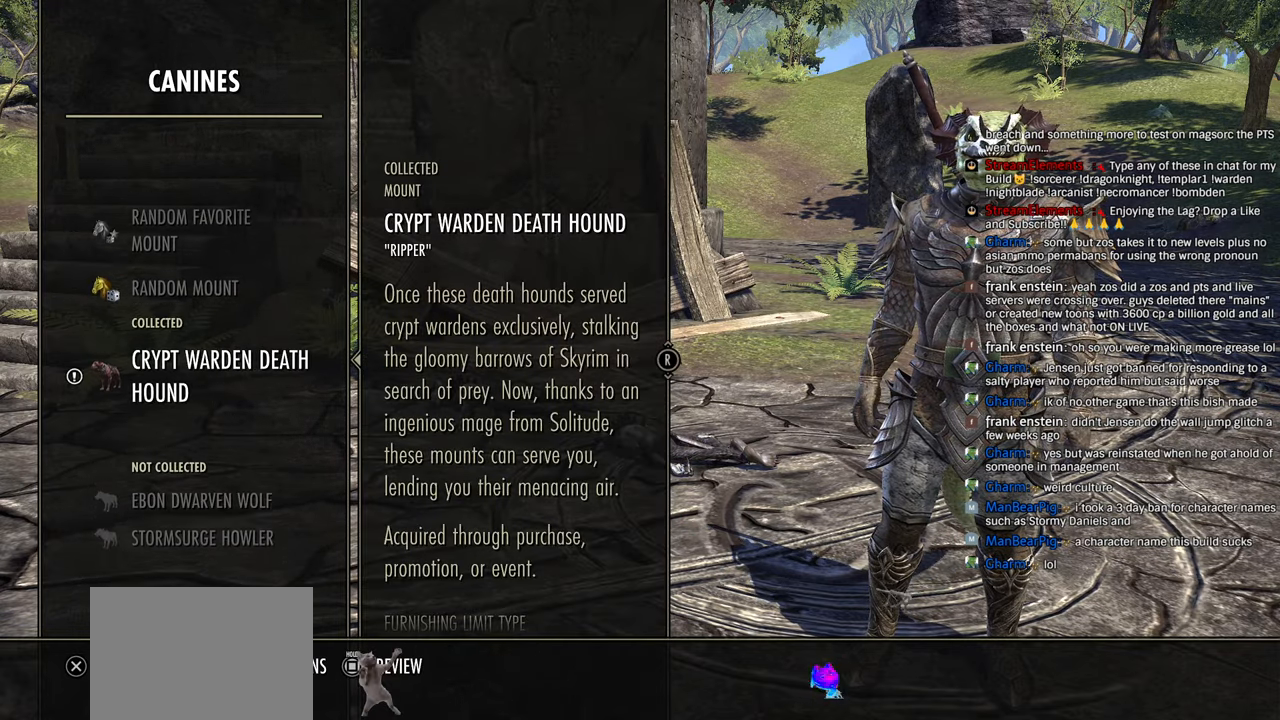
{"buttons": [], "left_stick": "center", "right_stick": "center", "events": [[150, "CIRCLE", "down"], [300, "CIRCLE", "up"], [400, "DPAD_DOWN", "down"], [500, "DPAD_DOWN", "up"]]}
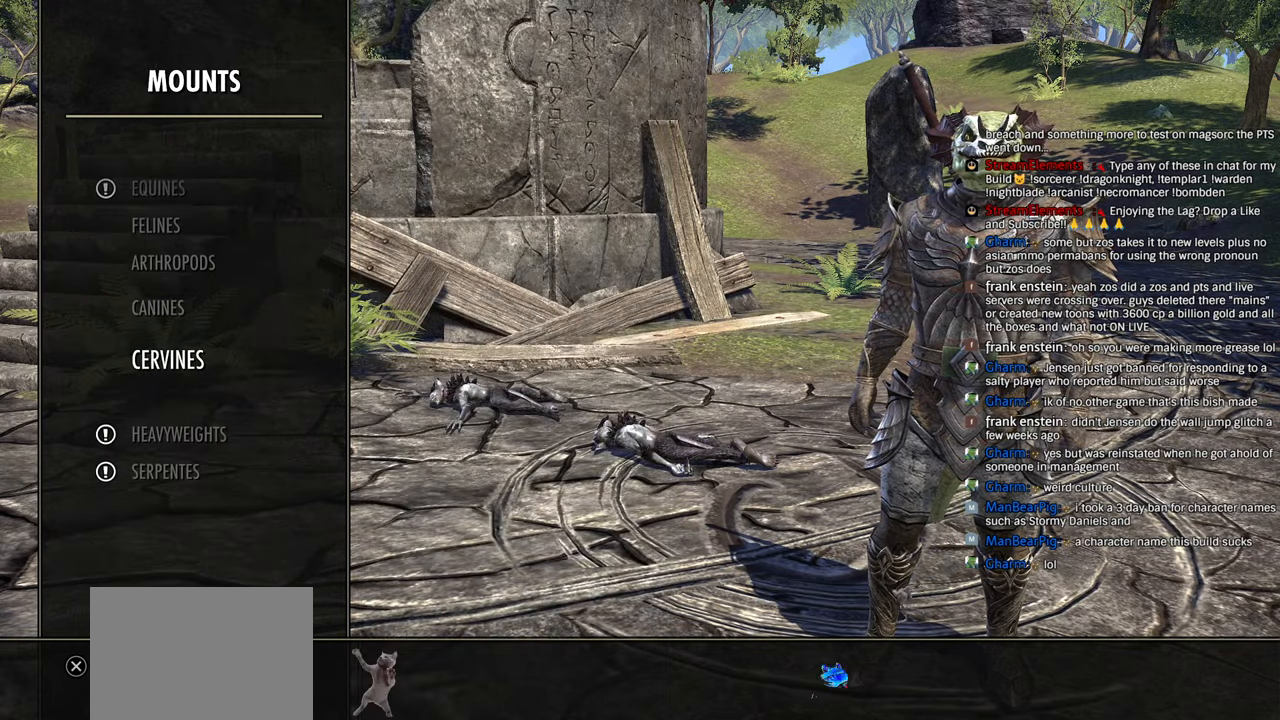
{"buttons": [], "left_stick": "center", "right_stick": "center", "events": [[183, "CROSS", "down"], [333, "CROSS", "up"]]}
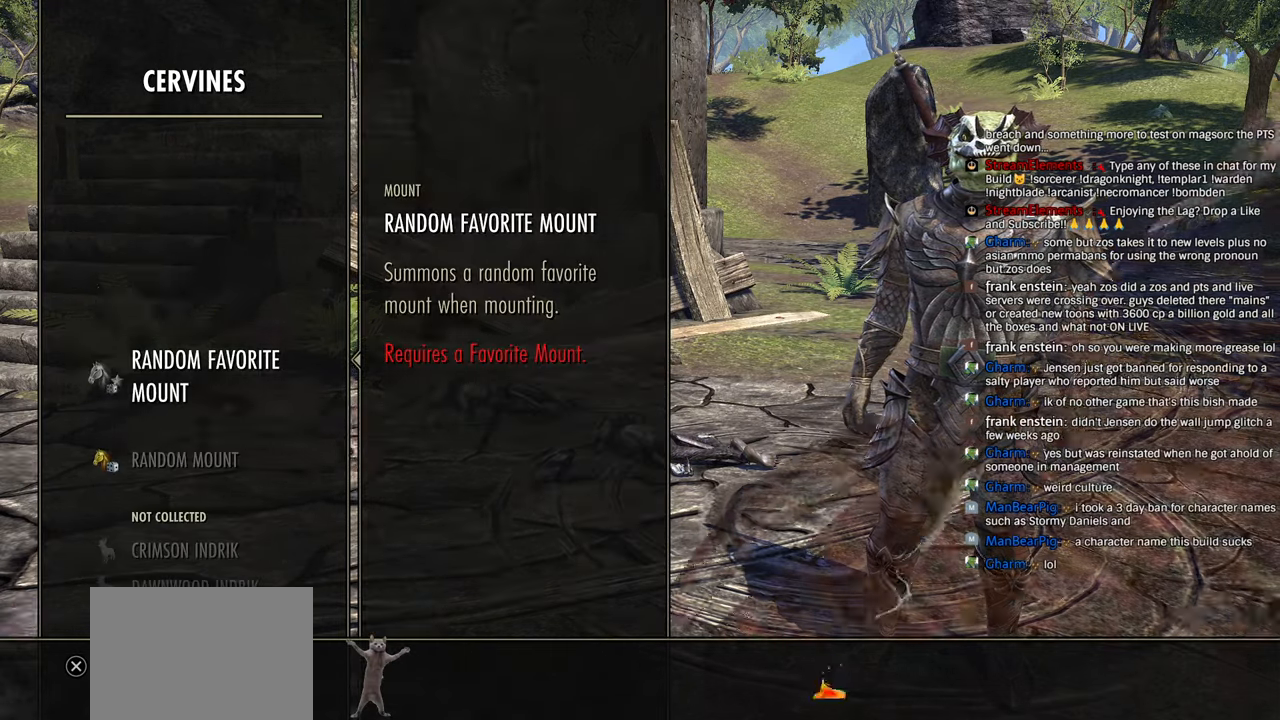
{"buttons": ["DPAD_DOWN"], "left_stick": "center", "right_stick": "center", "events": [[50, "DPAD_DOWN", "down"], [100, "DPAD_DOWN", "up"], [116, "CIRCLE", "down"], [233, "CIRCLE", "up"], [450, "DPAD_DOWN", "down"]]}
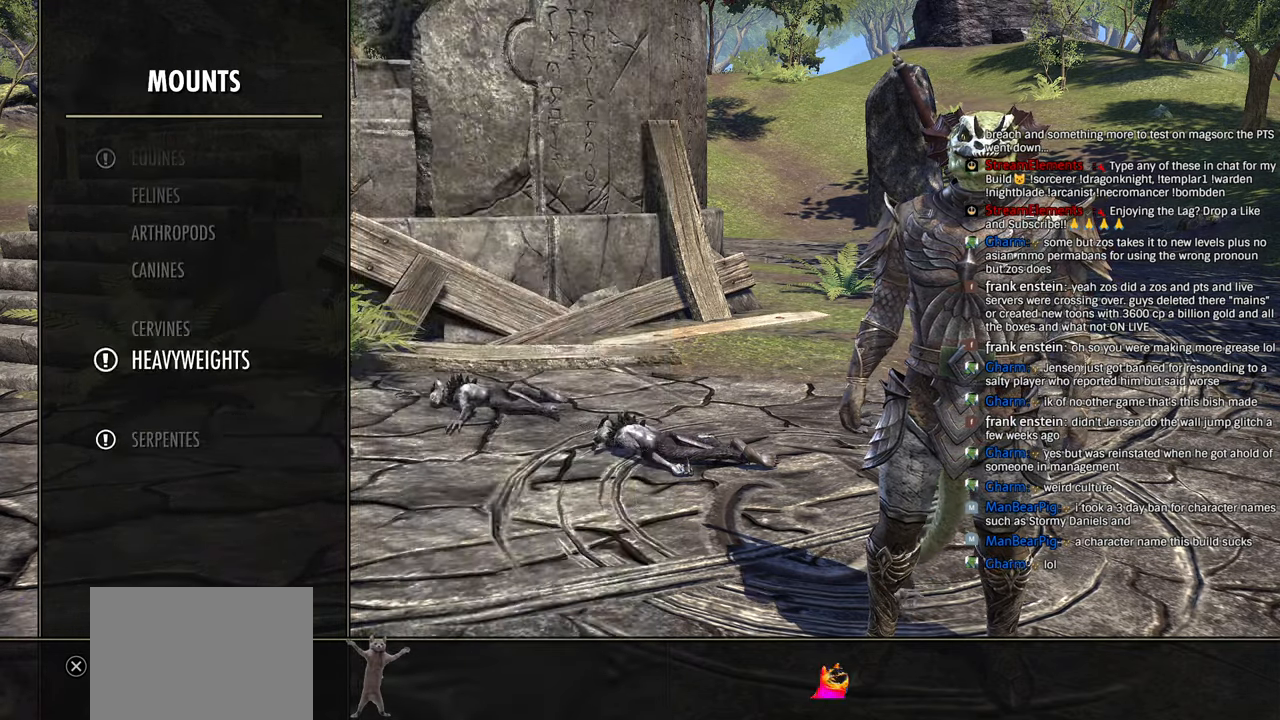
{"buttons": [], "left_stick": "center", "right_stick": "center", "events": [[33, "DPAD_DOWN", "up"], [50, "CROSS", "down"], [200, "CROSS", "up"], [366, "DPAD_DOWN", "down"], [466, "DPAD_DOWN", "up"]]}
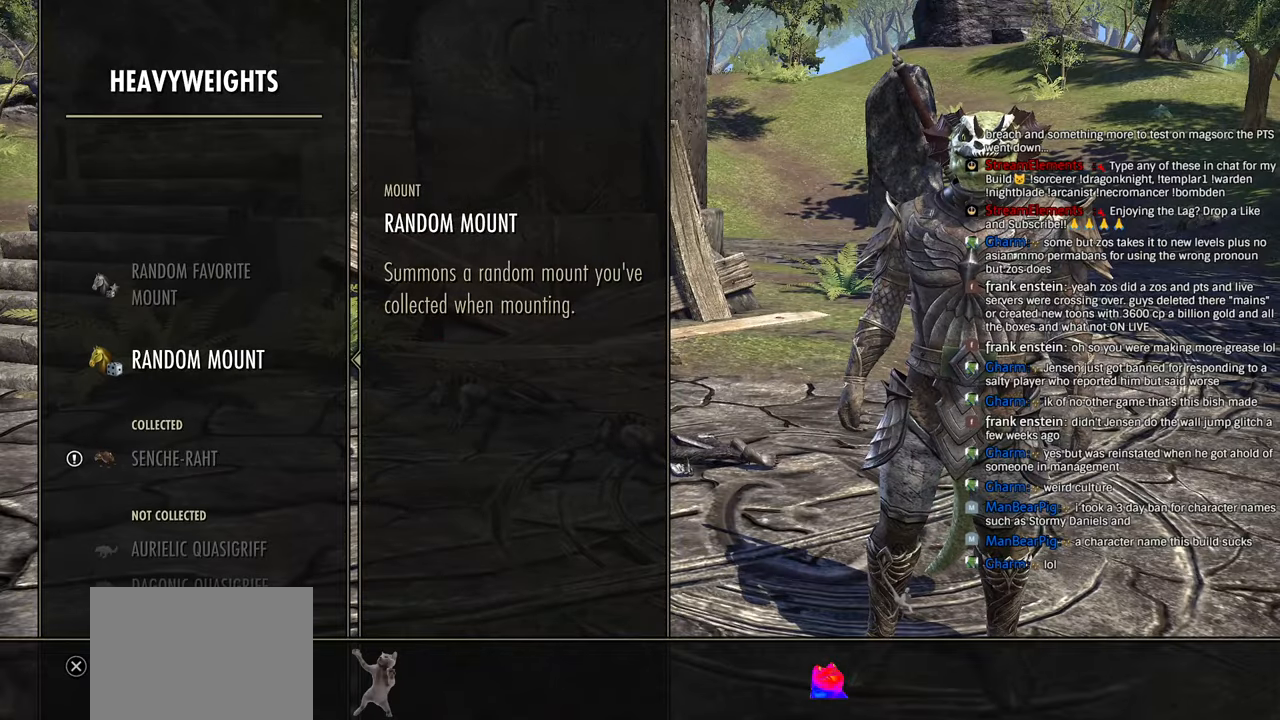
{"buttons": [], "left_stick": "center", "right_stick": "center", "events": [[116, "DPAD_DOWN", "down"], [233, "DPAD_DOWN", "up"], [366, "CIRCLE", "down"], [483, "CIRCLE", "up"]]}
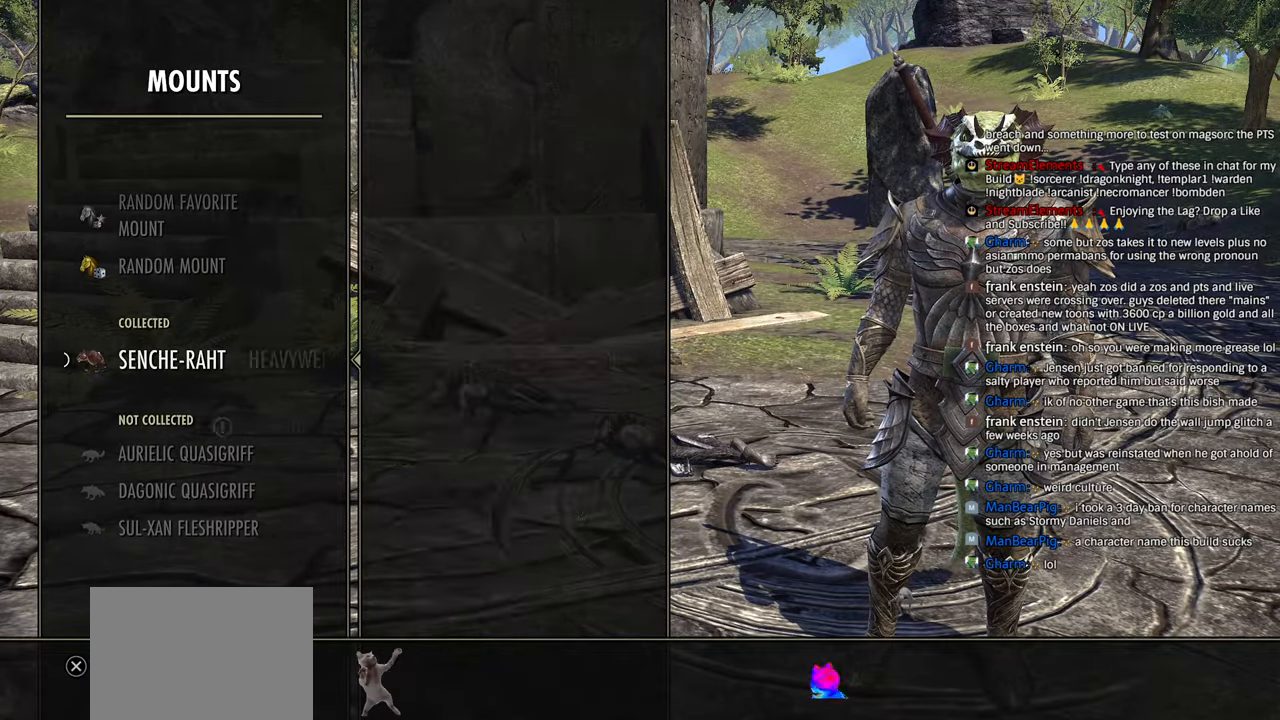
{"buttons": [], "left_stick": "center", "right_stick": "center", "events": [[166, "DPAD_DOWN", "down"], [266, "DPAD_DOWN", "up"], [316, "CROSS", "down"], [450, "CROSS", "up"]]}
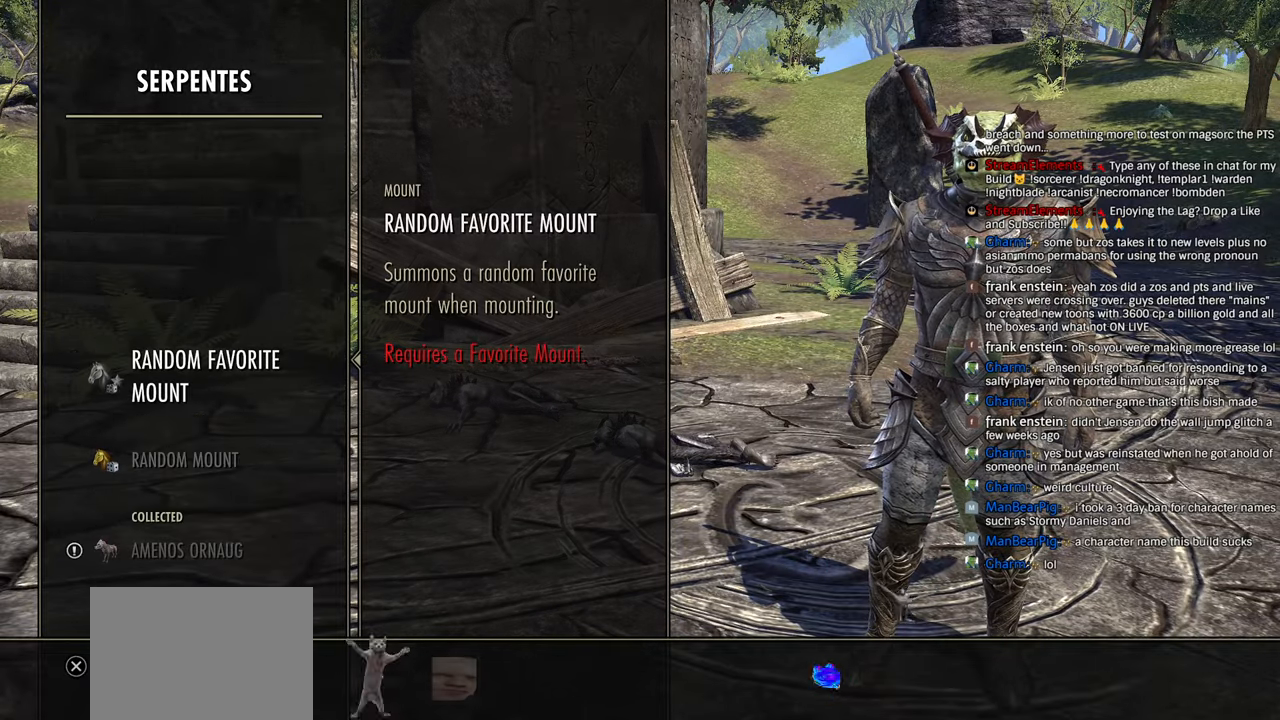
{"buttons": [], "left_stick": "center", "right_stick": "center", "events": [[366, "DPAD_DOWN", "down"], [433, "DPAD_DOWN", "up"]]}
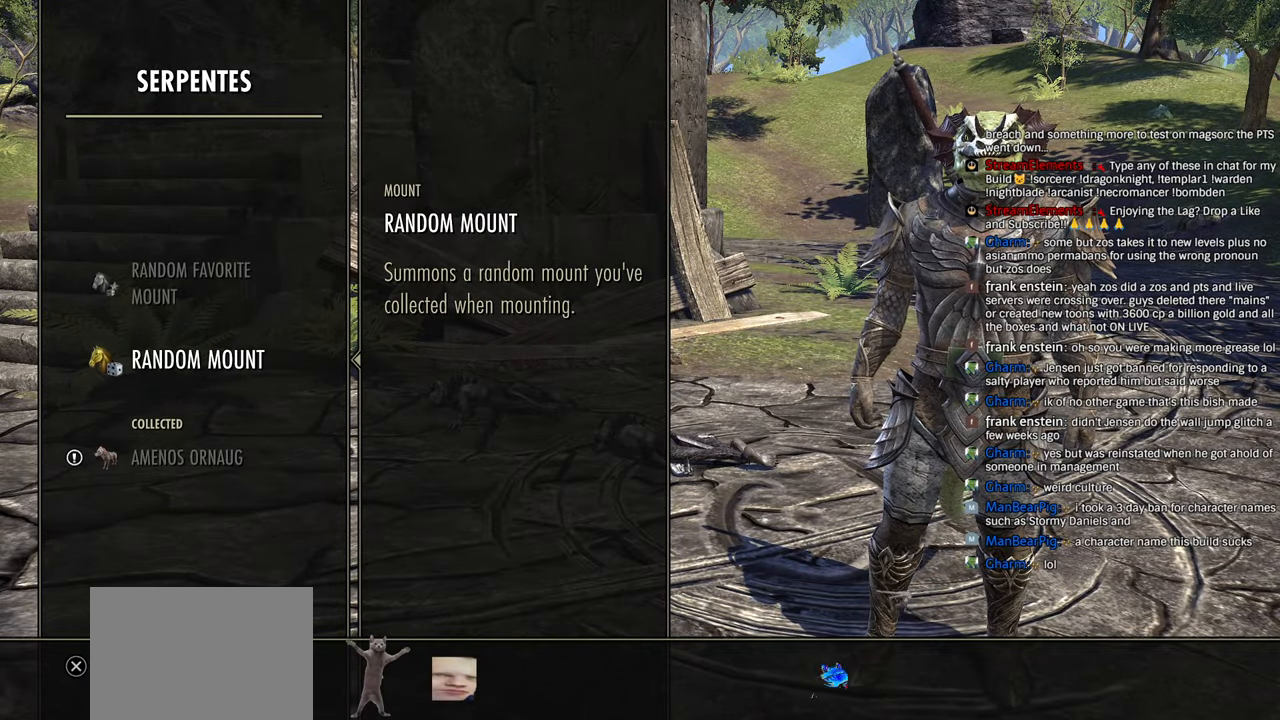
{"buttons": ["DPAD_UP"], "left_stick": "center", "right_stick": "center", "events": [[16, "CIRCLE", "down"], [116, "CIRCLE", "up"], [166, "DPAD_UP", "down"], [250, "DPAD_UP", "up"], [316, "DPAD_UP", "down"], [400, "DPAD_UP", "up"], [483, "DPAD_UP", "down"]]}
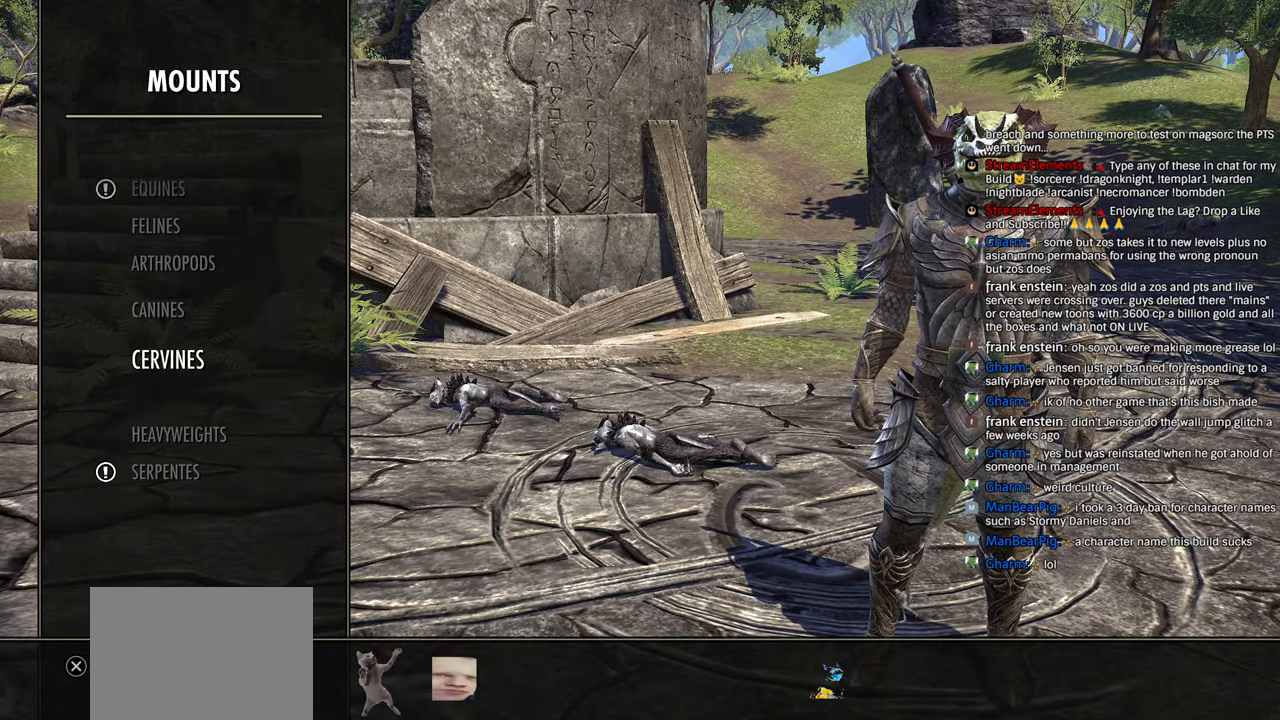
{"buttons": [], "left_stick": "center", "right_stick": "center", "events": [[66, "DPAD_UP", "up"], [150, "DPAD_UP", "down"], [233, "DPAD_UP", "up"], [333, "DPAD_UP", "down"], [383, "DPAD_UP", "up"]]}
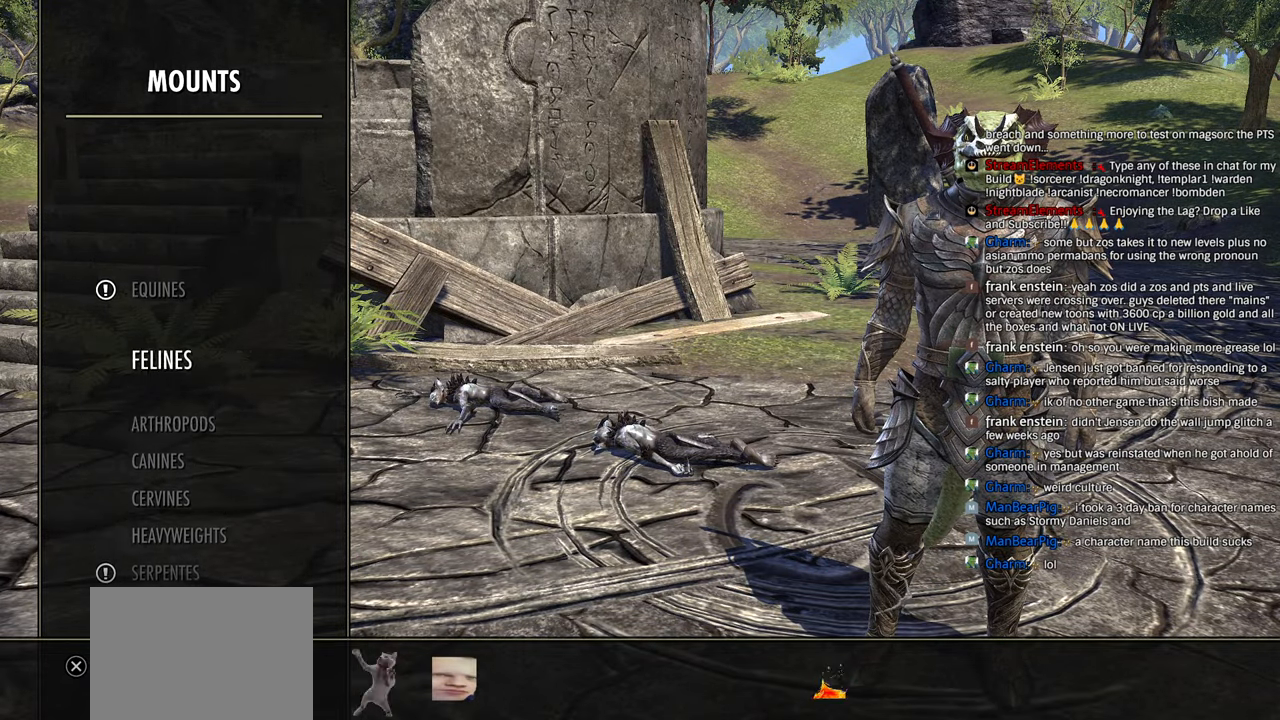
{"buttons": [], "left_stick": "center", "right_stick": "center", "events": [[33, "CROSS", "down"], [183, "CROSS", "up"], [366, "DPAD_DOWN", "down"], [466, "DPAD_DOWN", "up"]]}
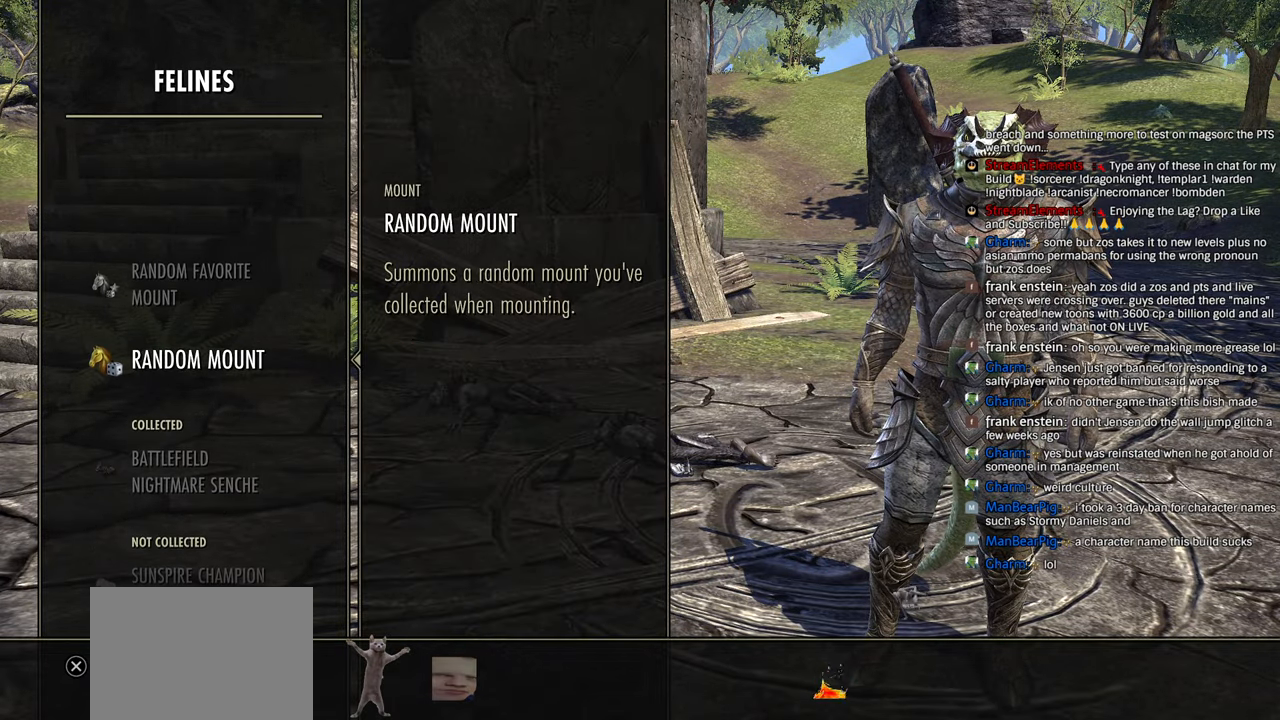
{"buttons": [], "left_stick": "center", "right_stick": "center", "events": [[100, "DPAD_DOWN", "down"], [183, "DPAD_DOWN", "up"], [316, "CROSS", "down"], [483, "CROSS", "up"]]}
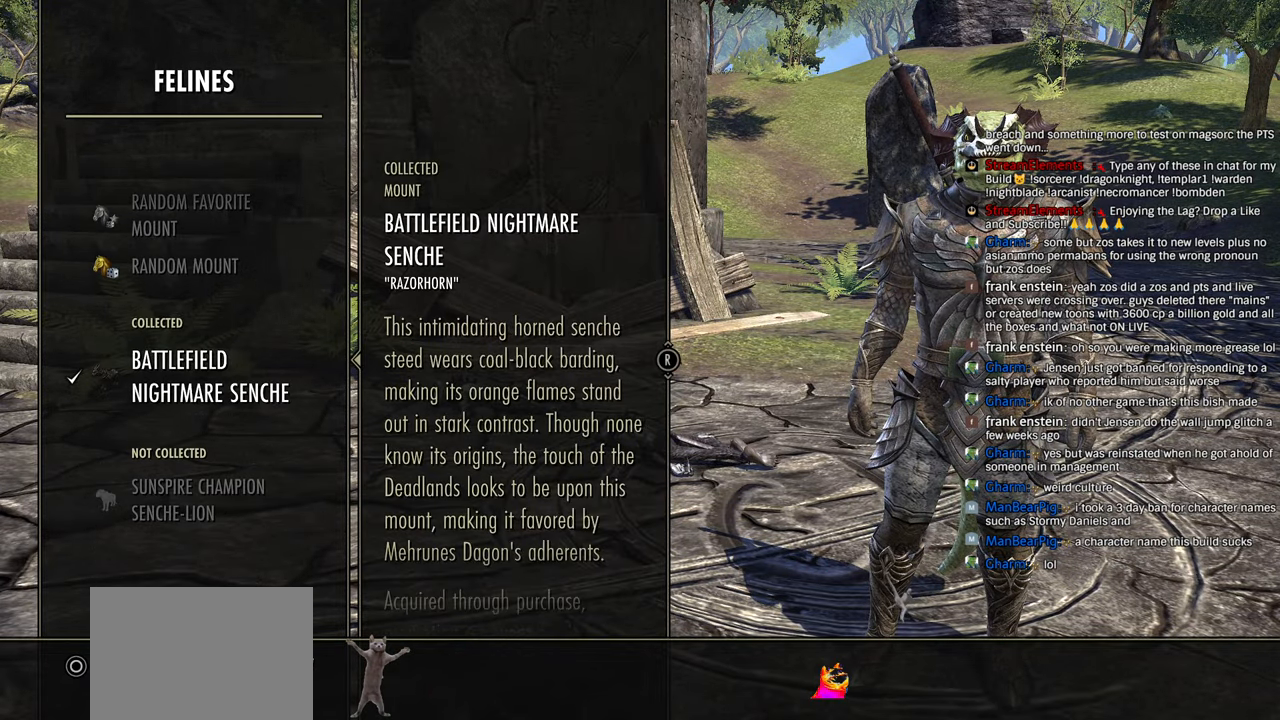
{"buttons": [], "left_stick": "center", "right_stick": "center", "events": [[150, "CIRCLE", "down"], [266, "CIRCLE", "up"], [366, "CIRCLE", "down"], [483, "CIRCLE", "up"]]}
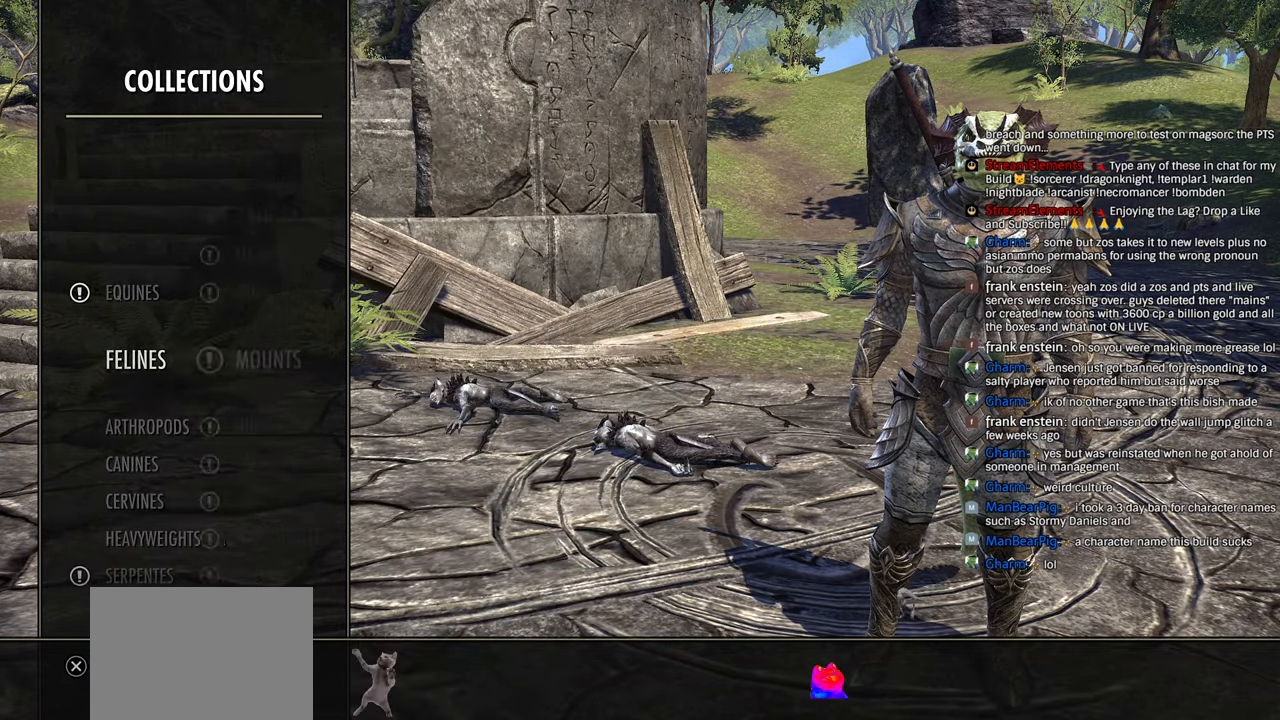
{"buttons": [], "left_stick": "center", "right_stick": "center", "events": [[100, "CIRCLE", "down"], [216, "CIRCLE", "up"], [333, "CIRCLE", "down"], [433, "CIRCLE", "up"]]}
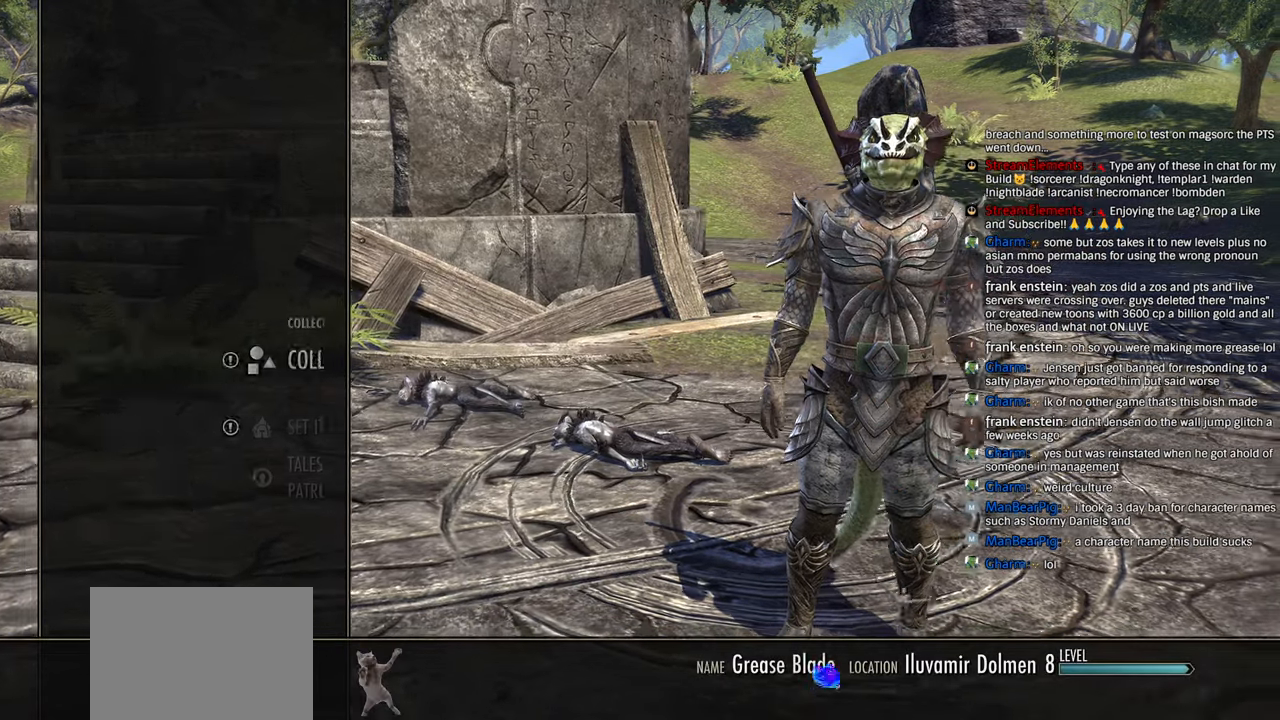
{"buttons": ["R2"], "left_stick": "up-right", "right_stick": "center", "events": [[83, "left_stick", "up-right"], [116, "CIRCLE", "down"], [216, "CIRCLE", "up"], [500, "R2", "down"]]}
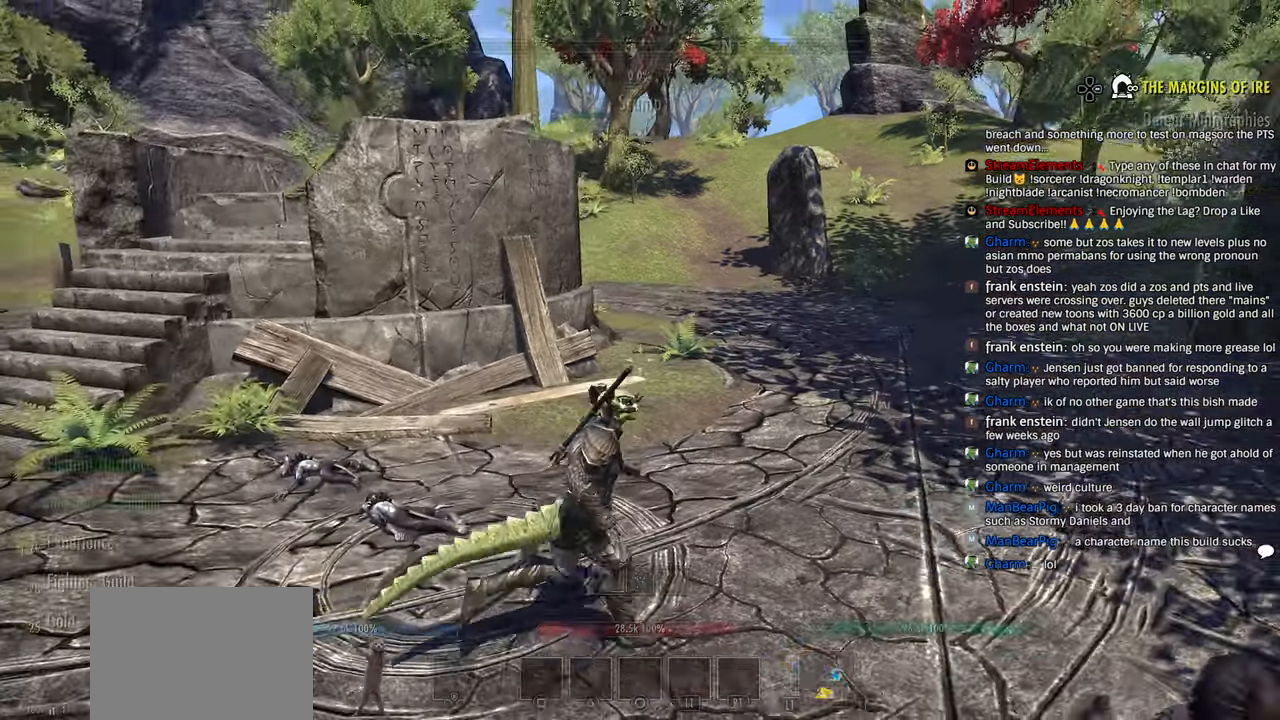
{"buttons": [], "left_stick": "up-right", "right_stick": "center", "events": [[183, "R2", "up"], [383, "CROSS", "down"], [483, "CROSS", "up"]]}
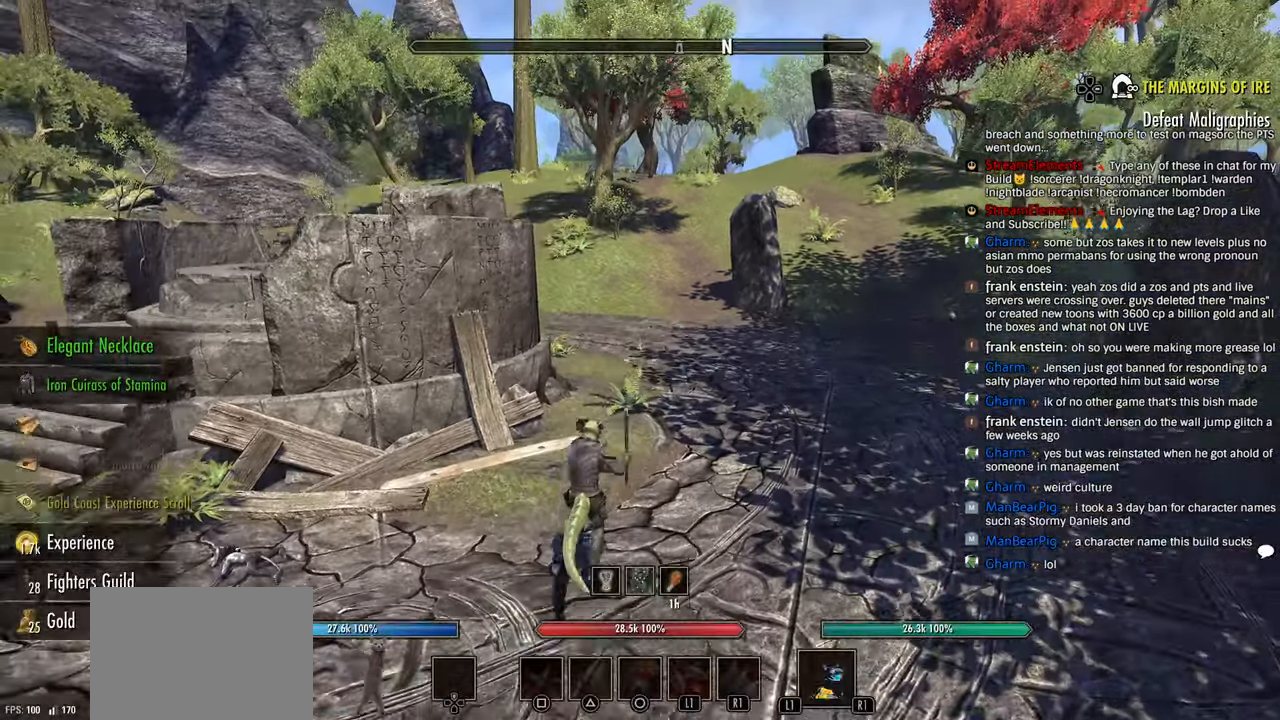
{"buttons": [], "left_stick": "up", "right_stick": "center", "events": [[33, "left_stick", "up"]]}
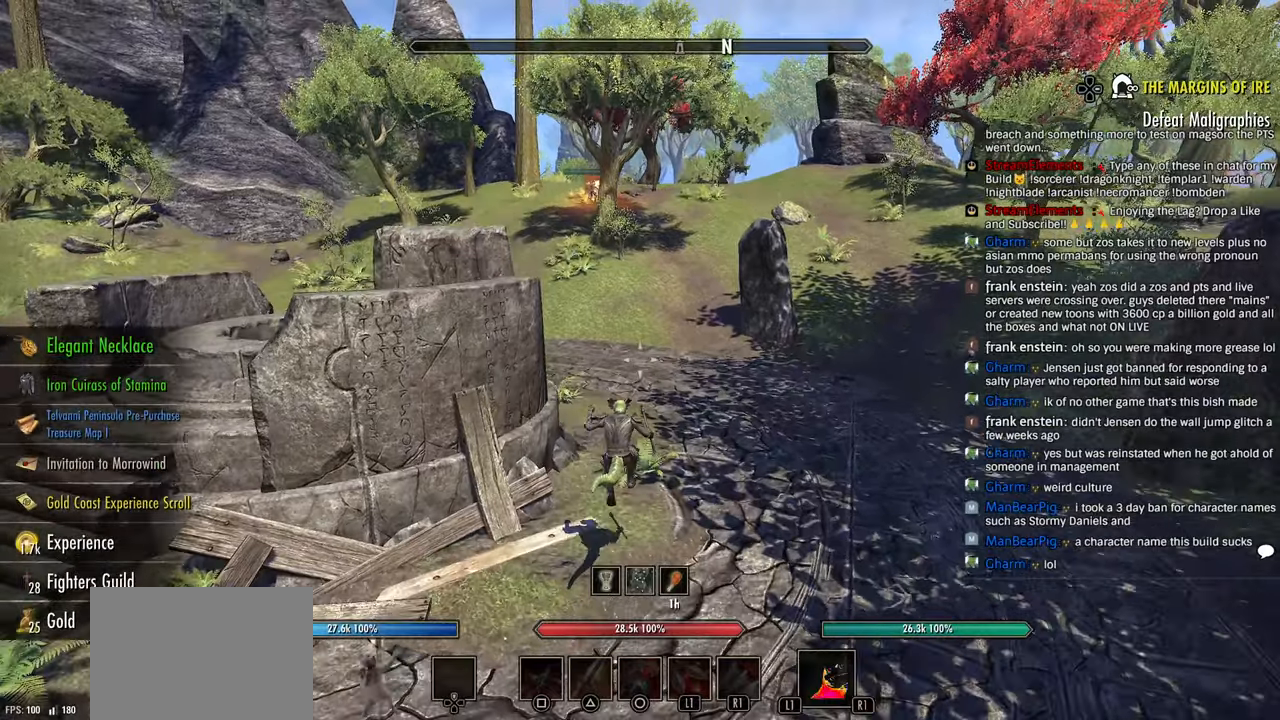
{"buttons": [], "left_stick": "center", "right_stick": "center", "events": [[100, "left_stick", "center"], [350, "left_stick", "right"], [450, "left_stick", "center"]]}
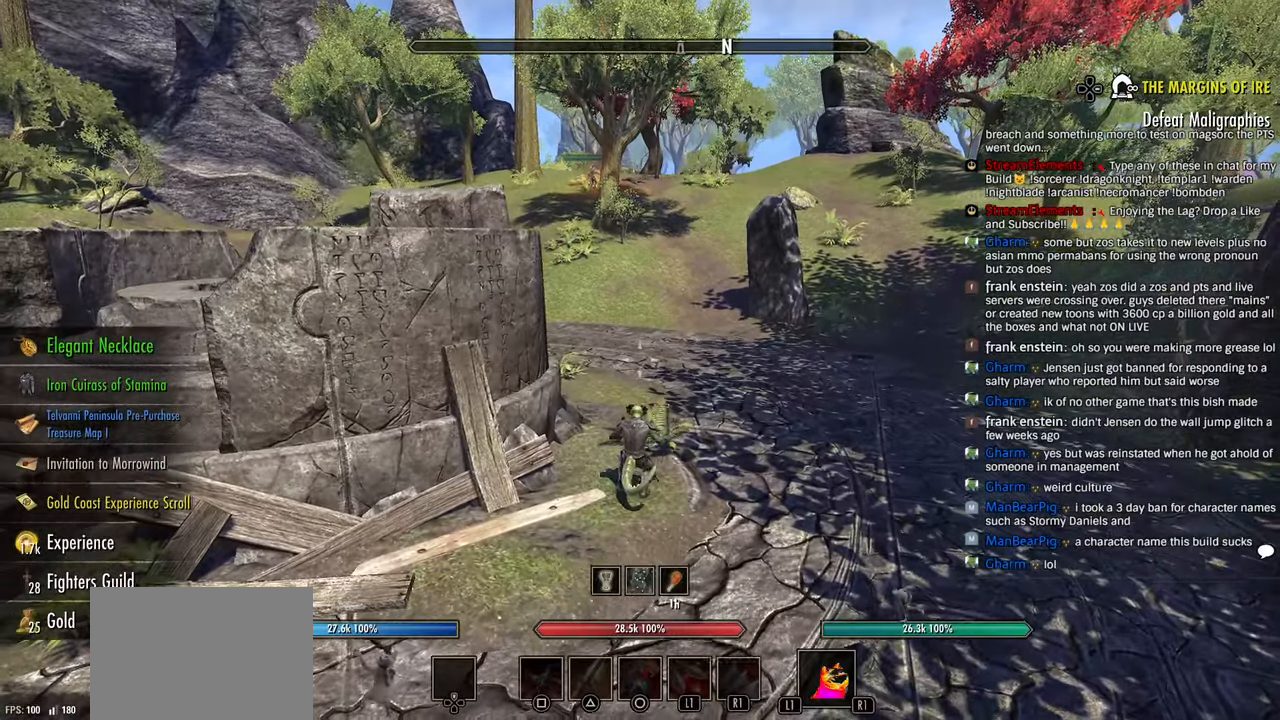
{"buttons": [], "left_stick": "center", "right_stick": "center", "events": []}
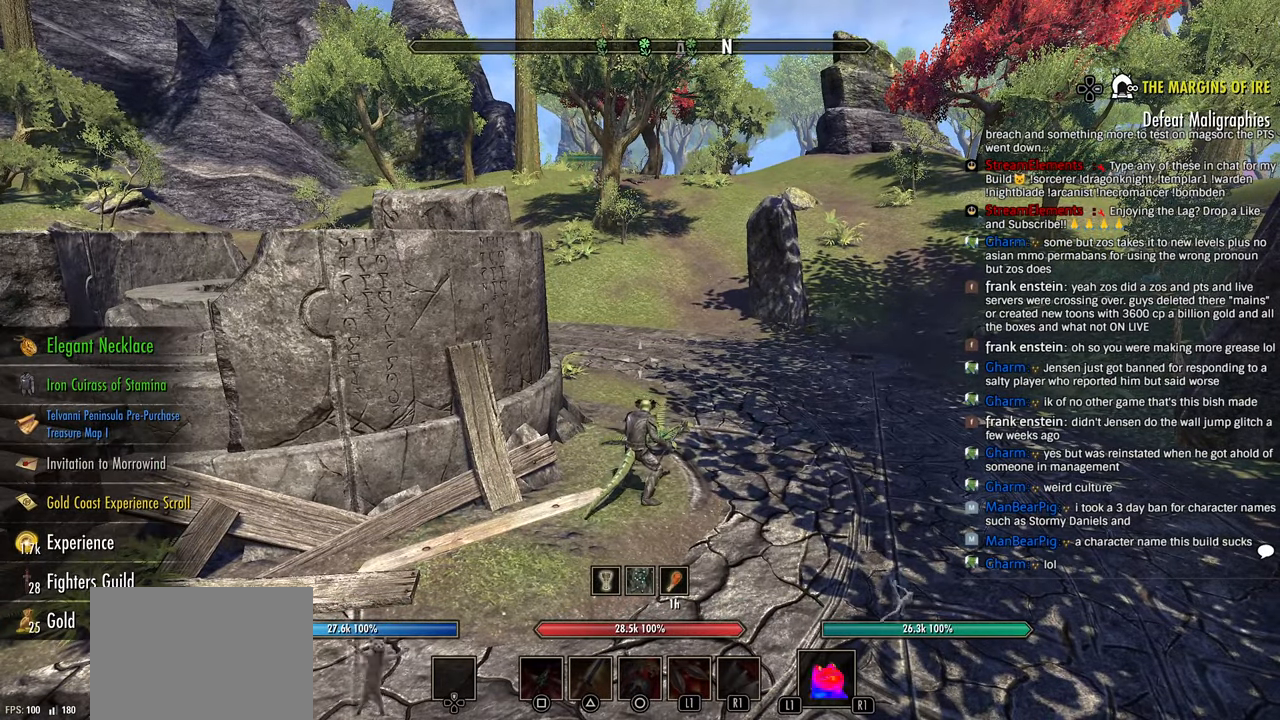
{"buttons": [], "left_stick": "up", "right_stick": "center", "events": [[333, "left_stick", "up"]]}
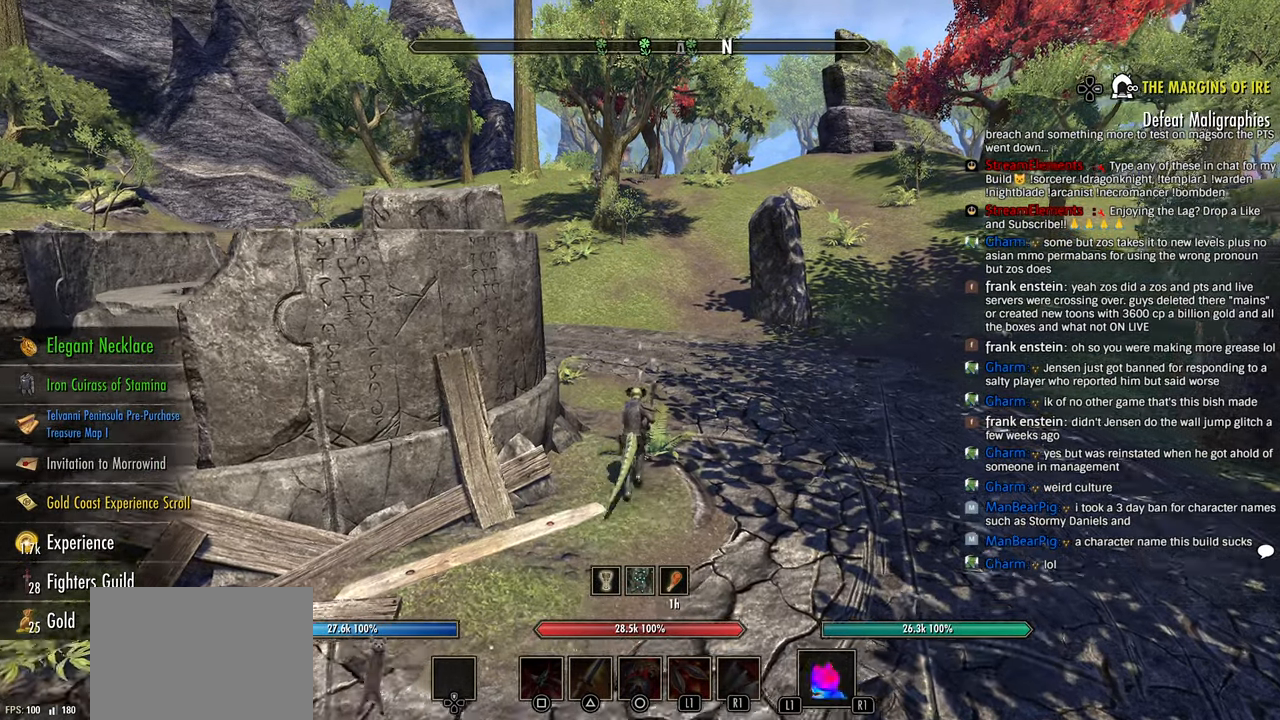
{"buttons": [], "left_stick": "up", "right_stick": "center", "events": []}